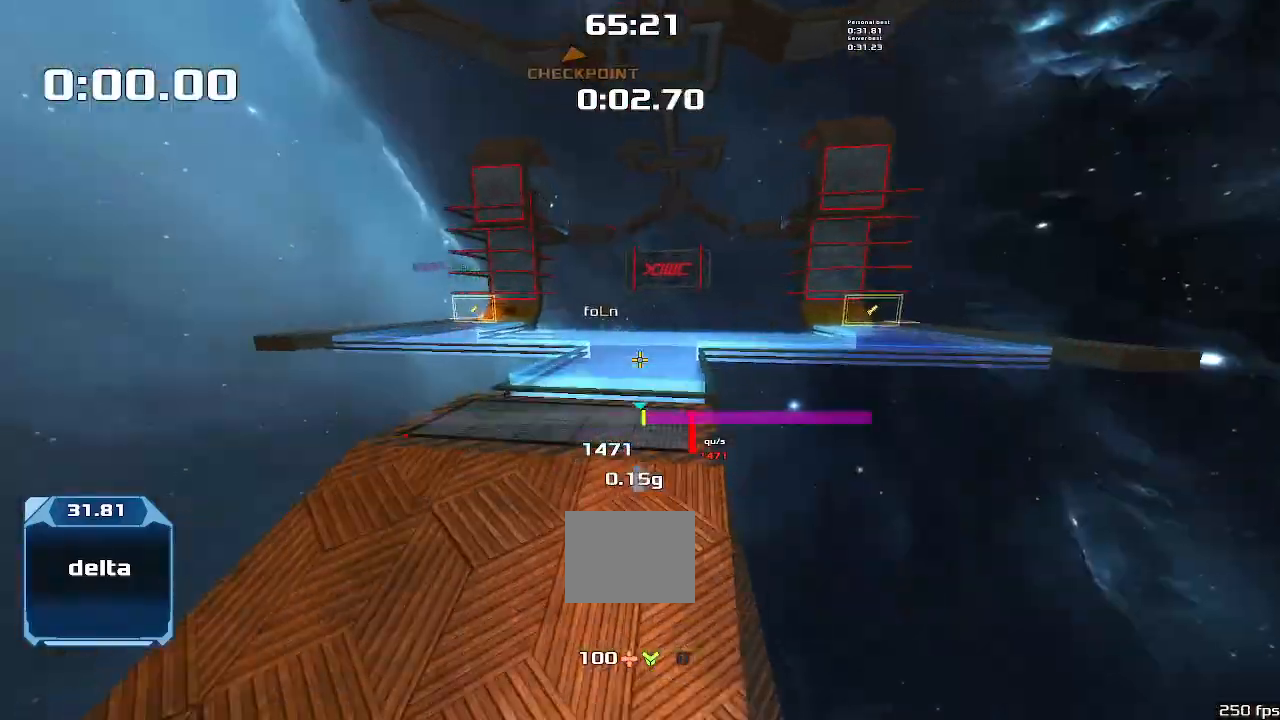
Gameplay with keyboard; each line is a JSON object with the keys held at the frame after it. "events" lists presses ("down") and releases ("up") of "down", "left", "right" and "up" between this image and that frame as [ms after this image, input, new state], when the widget could be followed in between. No other keys are recorded. Mouse input is not recorded. Not read: other_keys.
{"keys": ["left"], "events": [[300, "left", "down"], [300, "right", "up"]]}
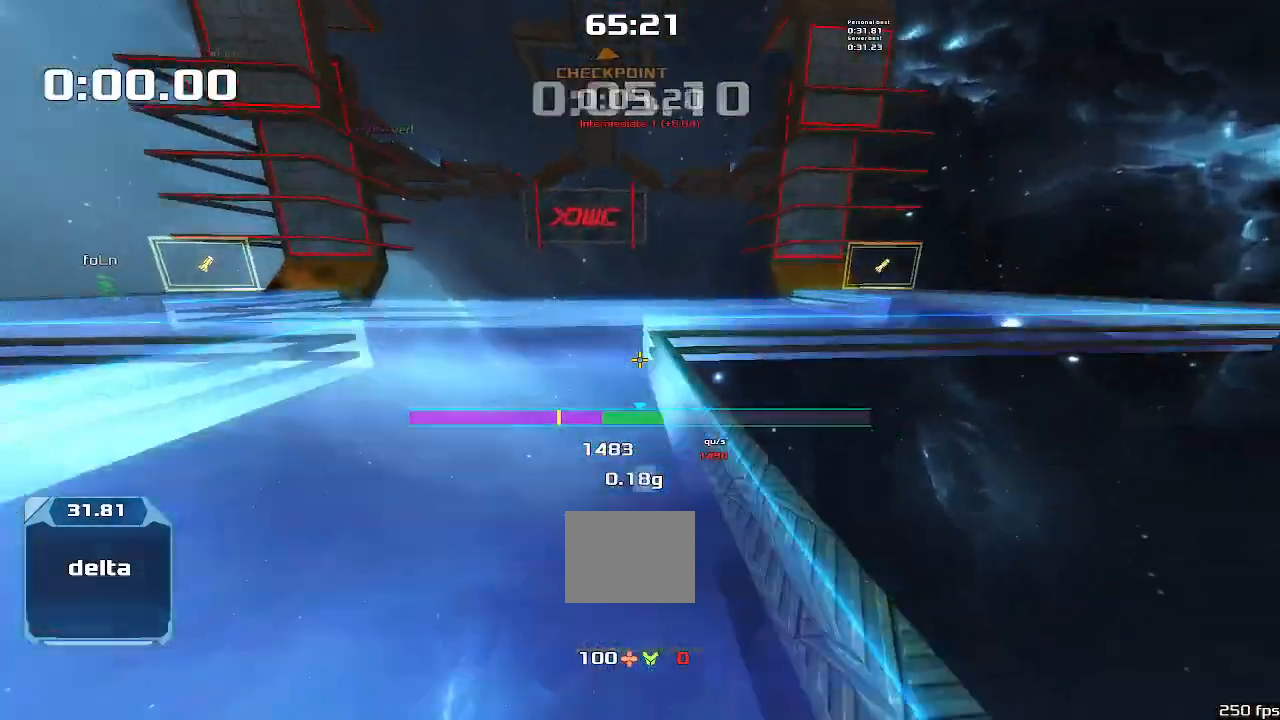
{"keys": ["right"], "events": [[433, "left", "up"], [433, "right", "down"]]}
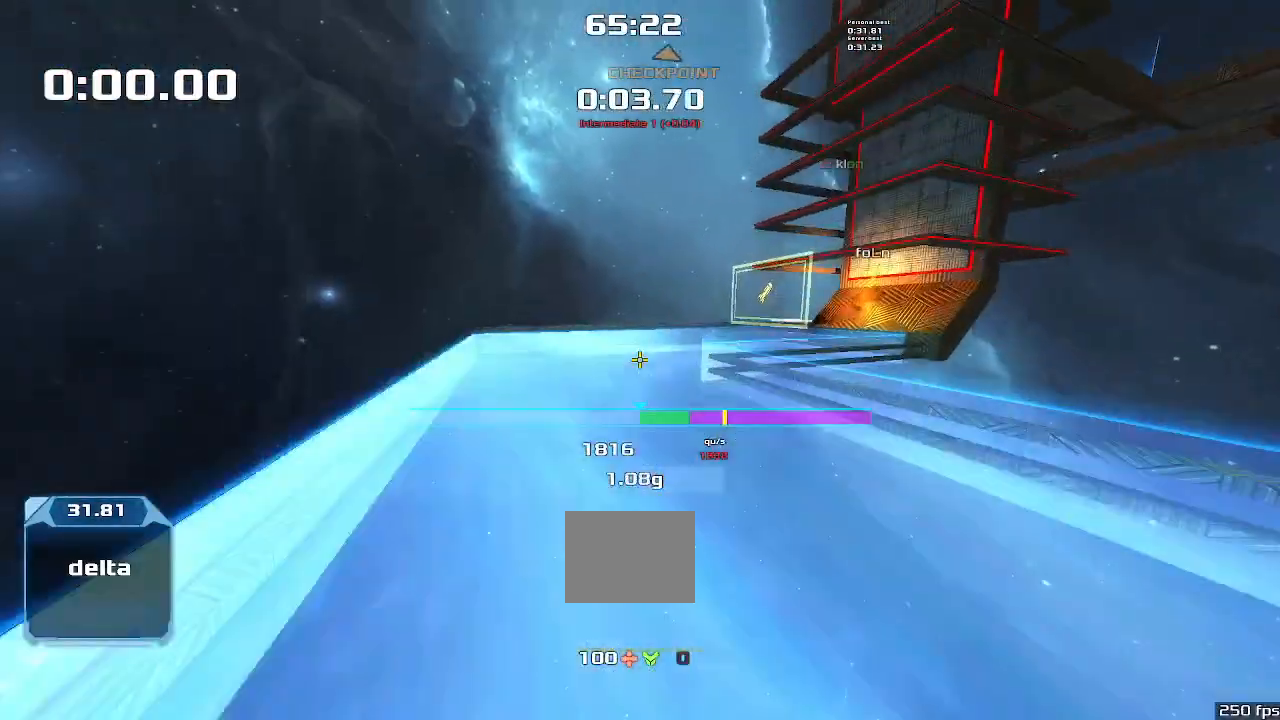
{"keys": ["left"], "events": [[233, "left", "down"], [266, "right", "up"]]}
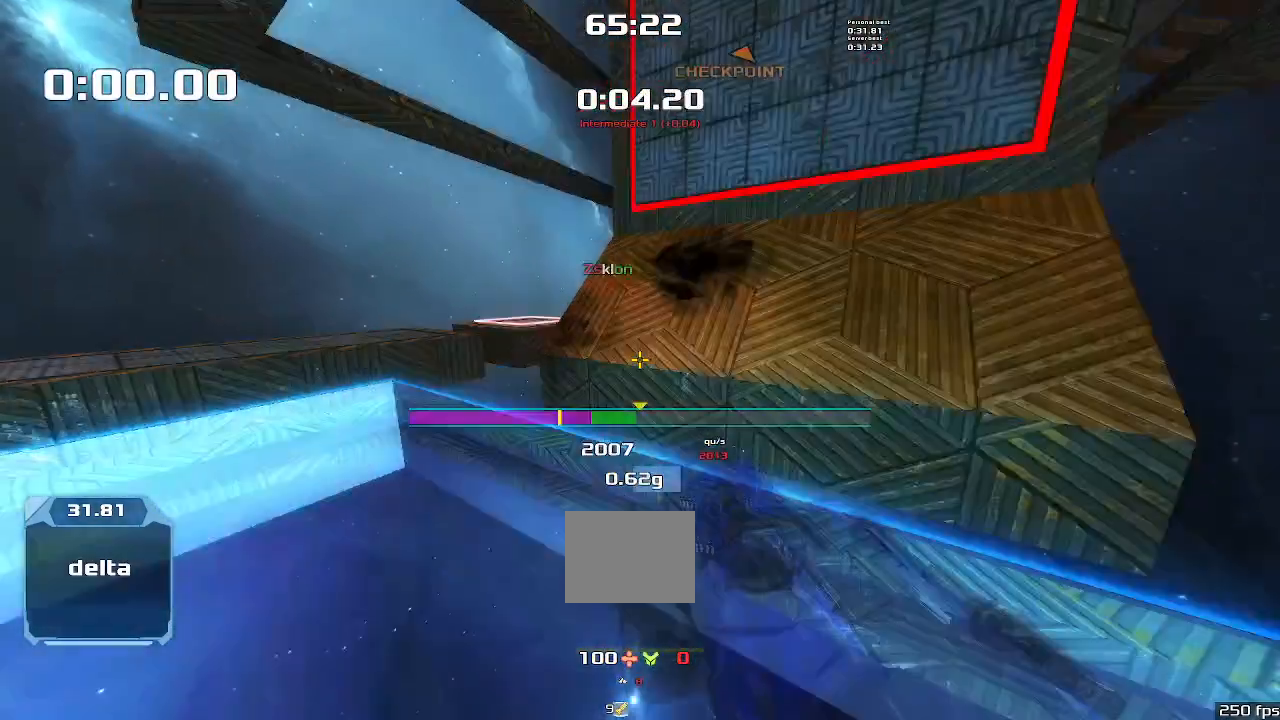
{"keys": ["left"], "events": []}
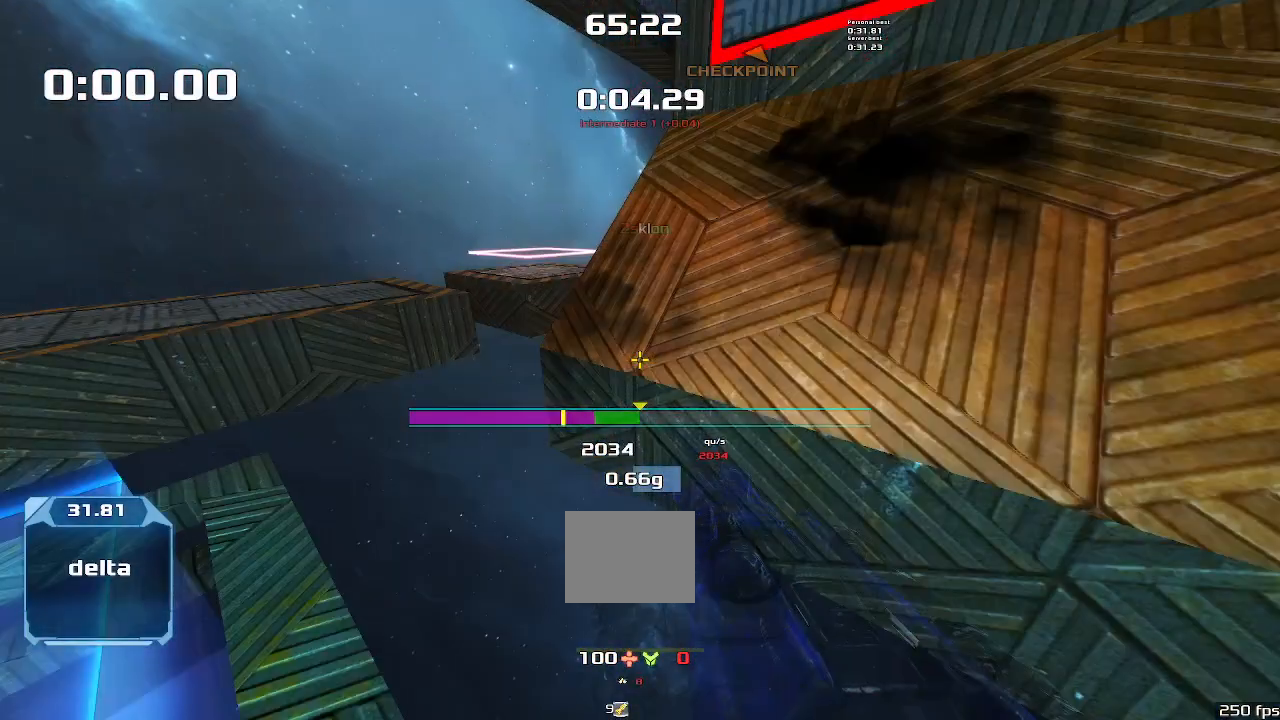
{"keys": ["left"], "events": []}
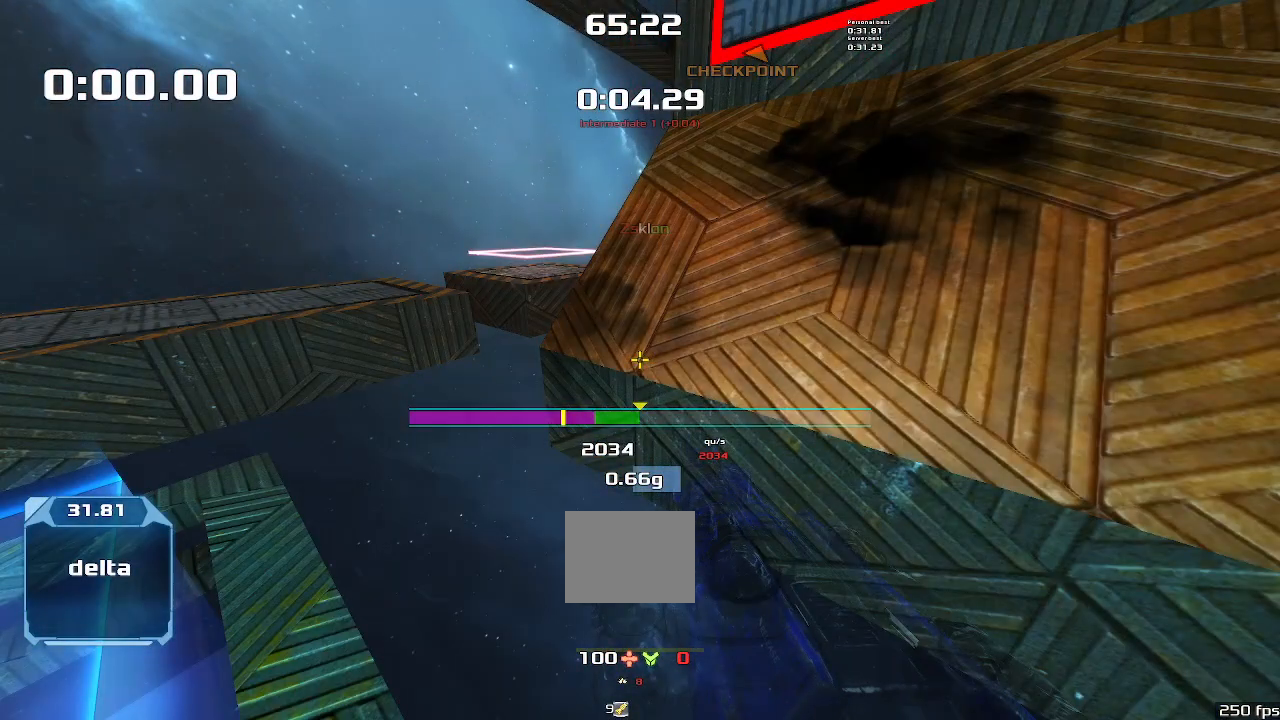
{"keys": ["left"], "events": []}
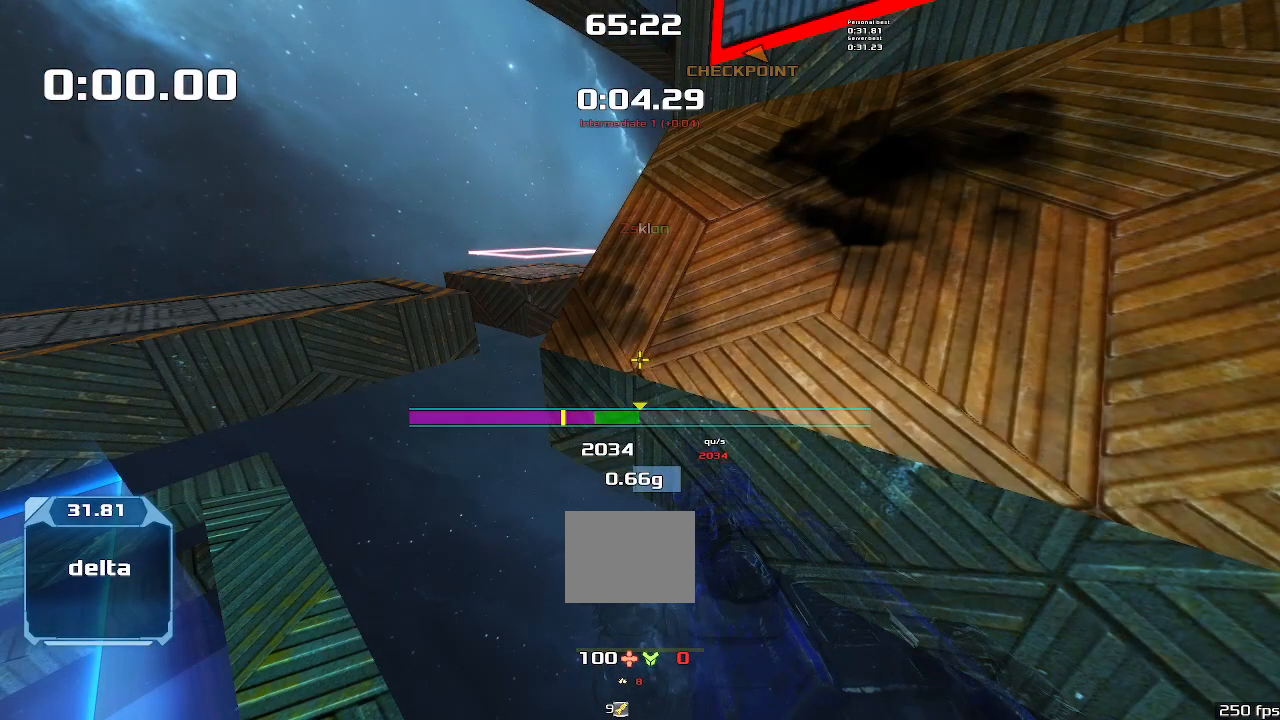
{"keys": ["left"], "events": []}
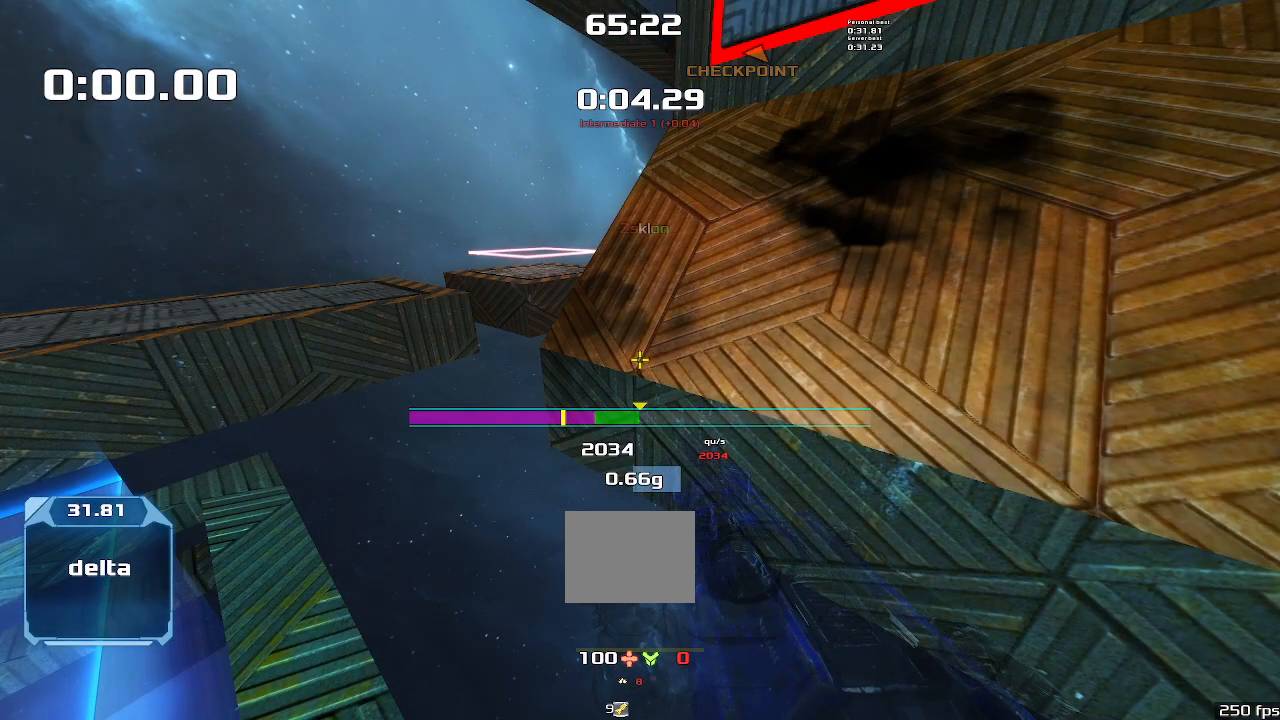
{"keys": ["left"], "events": []}
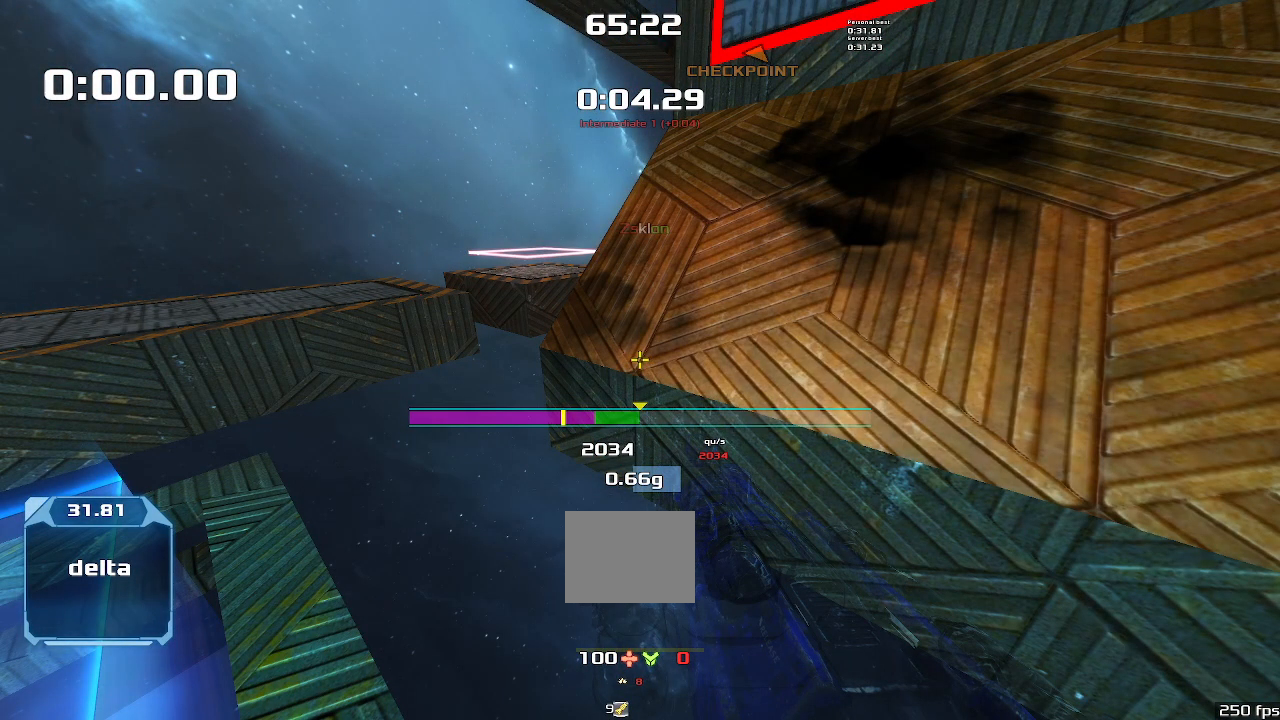
{"keys": ["left"], "events": []}
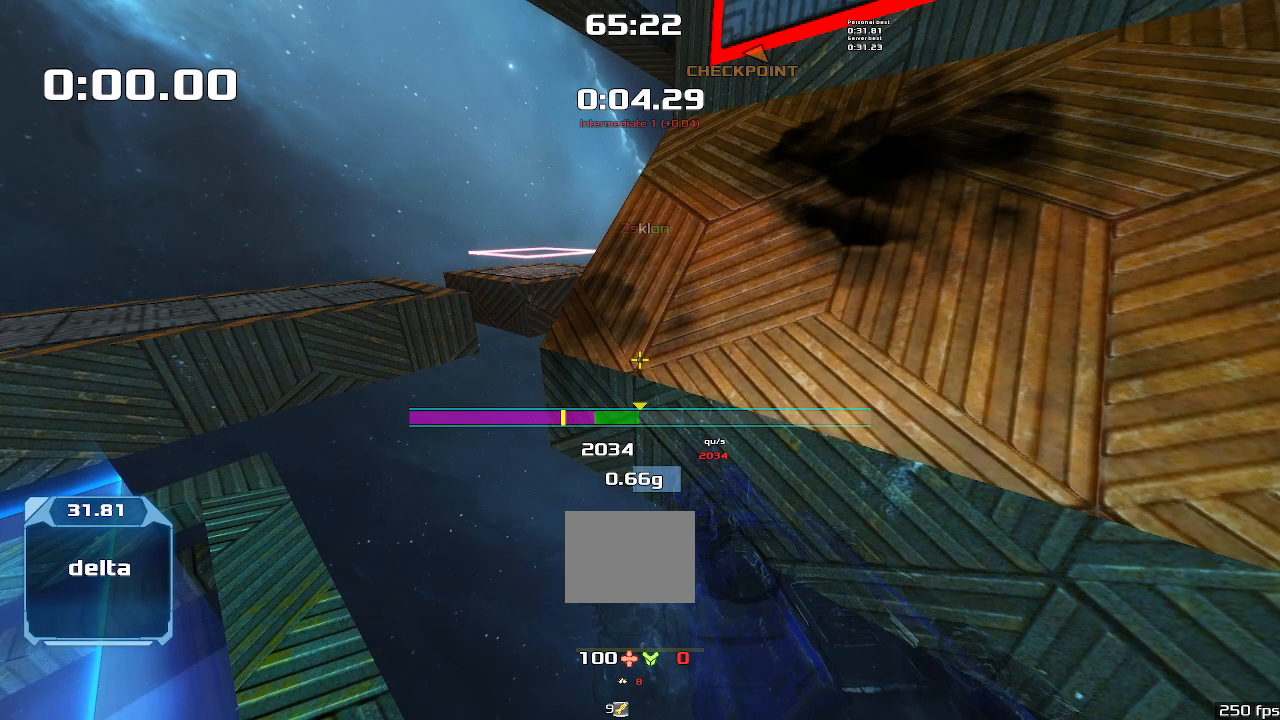
{"keys": ["left"], "events": []}
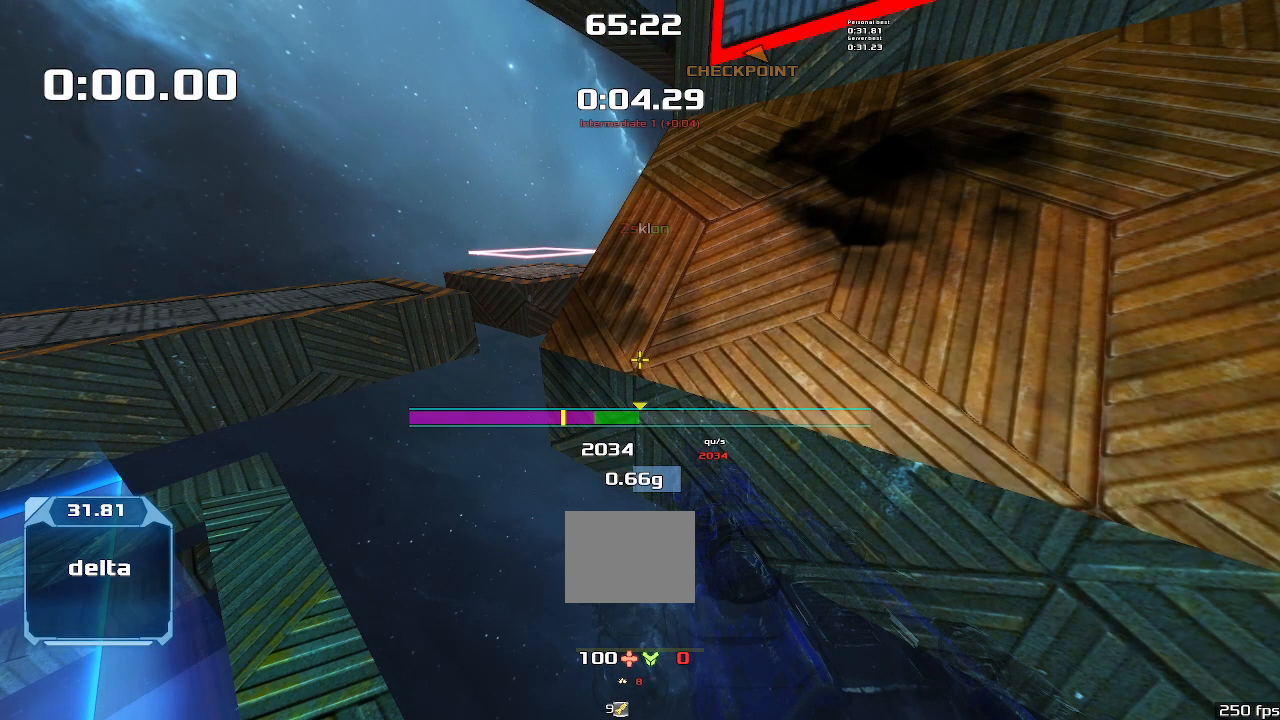
{"keys": ["left"], "events": []}
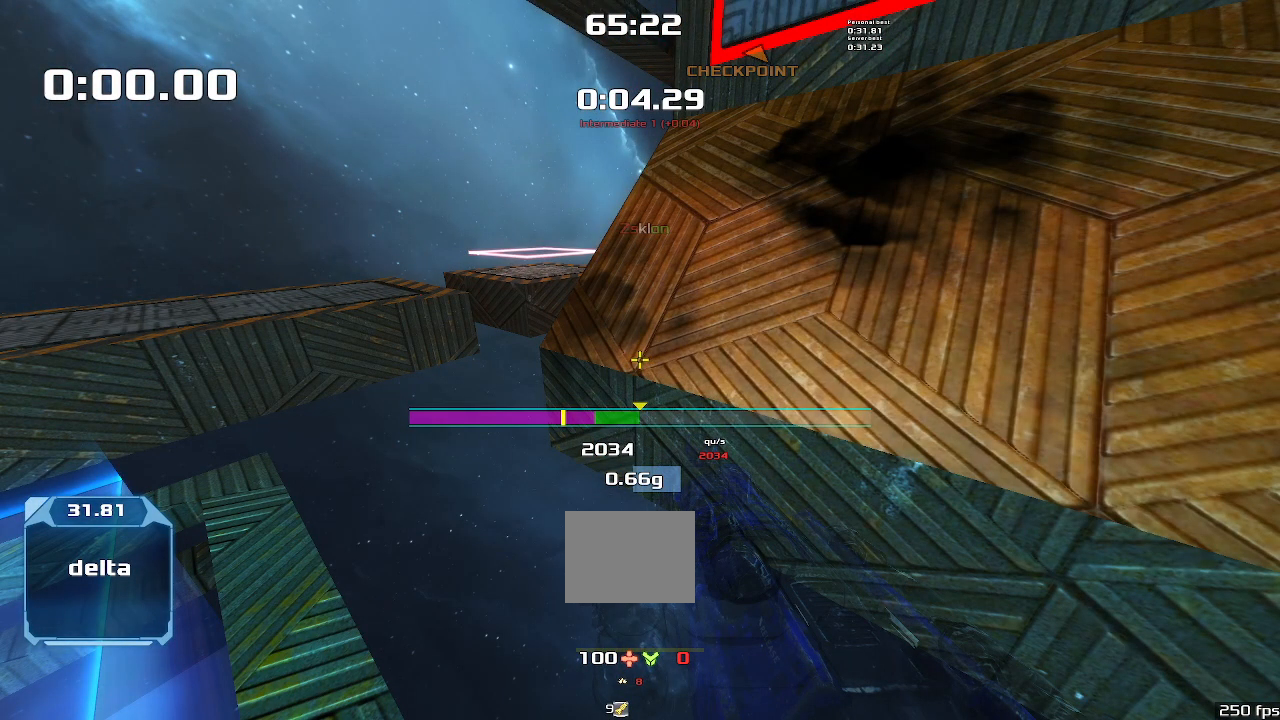
{"keys": ["left"], "events": []}
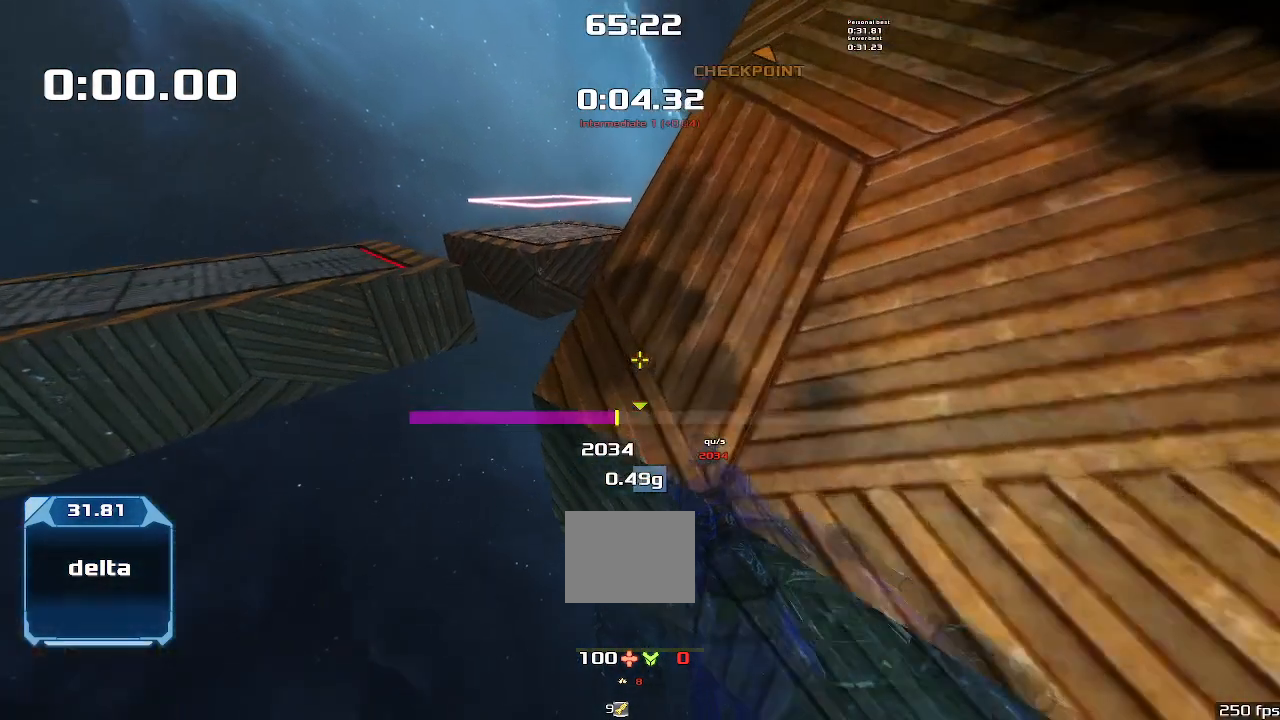
{"keys": ["left"], "events": []}
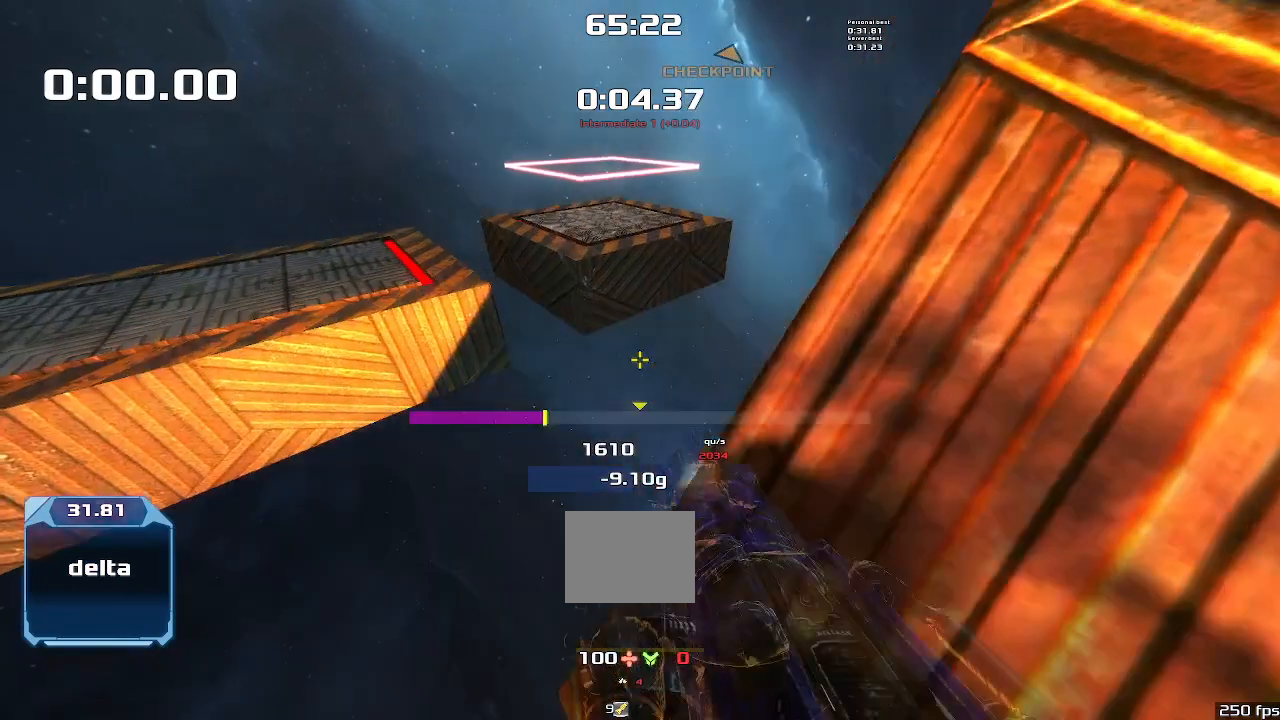
{"keys": ["left"], "events": []}
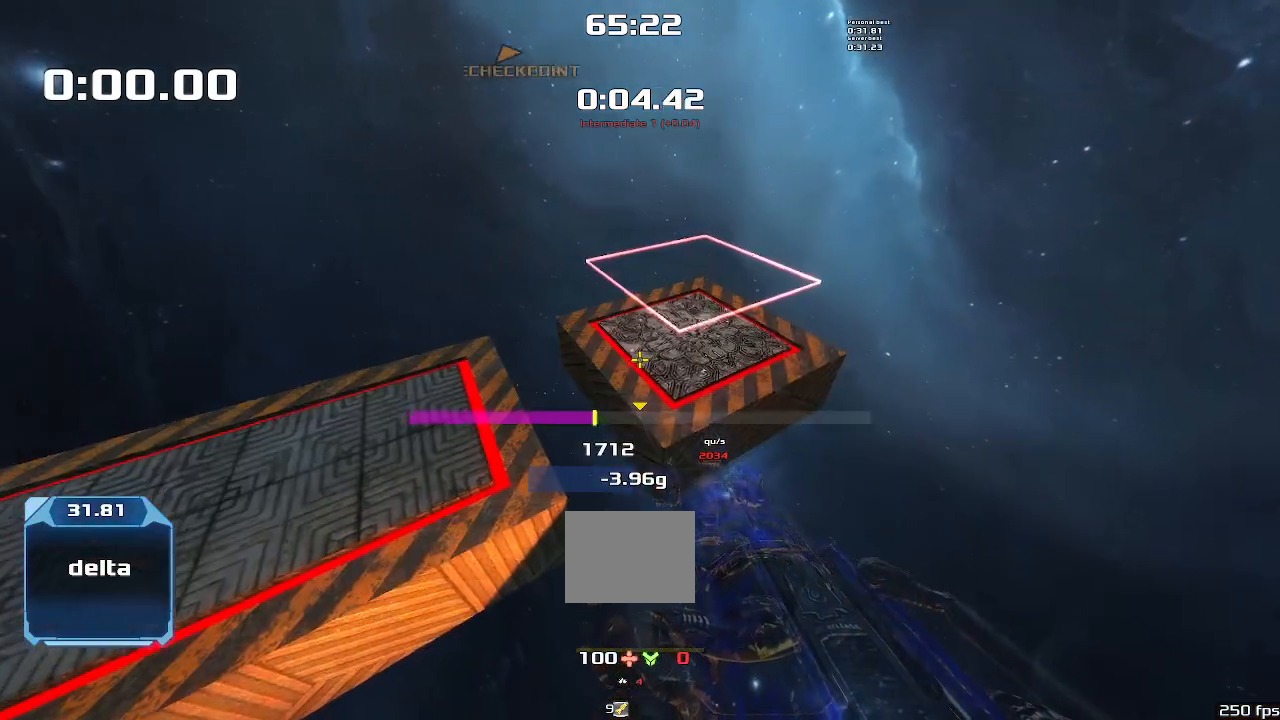
{"keys": ["left"], "events": []}
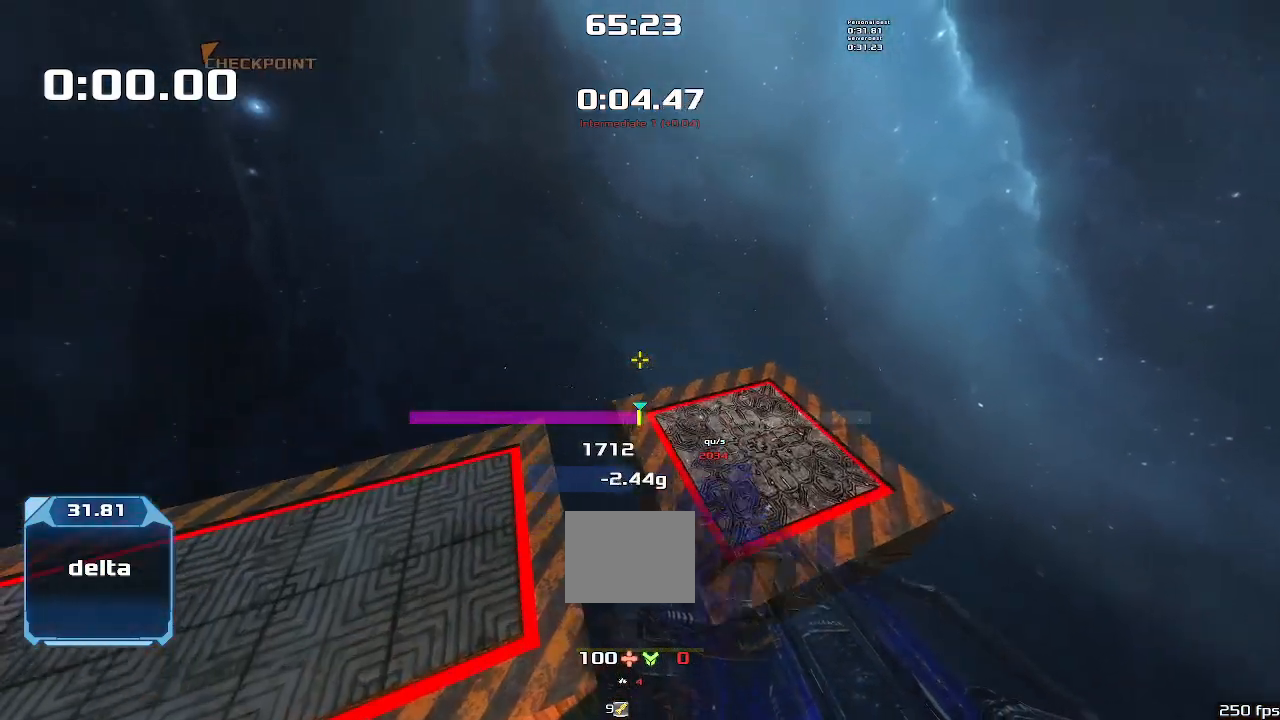
{"keys": [], "events": [[433, "left", "up"]]}
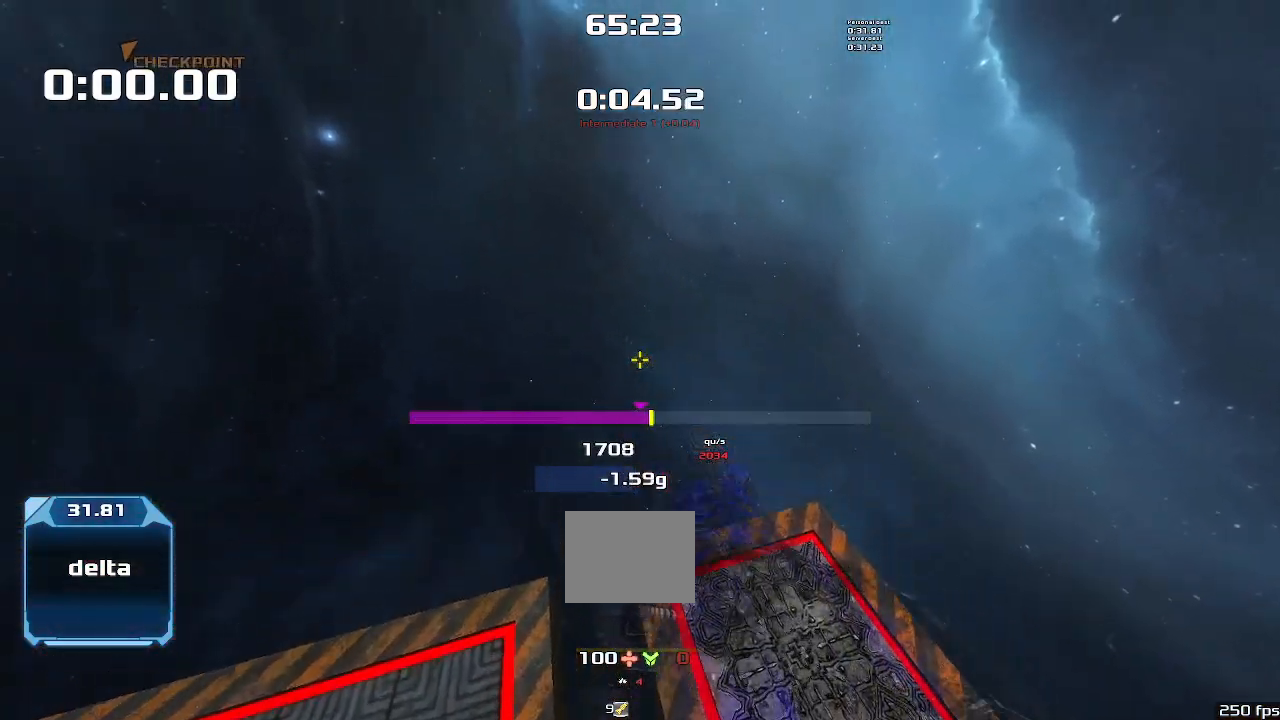
{"keys": ["right"], "events": [[100, "right", "down"]]}